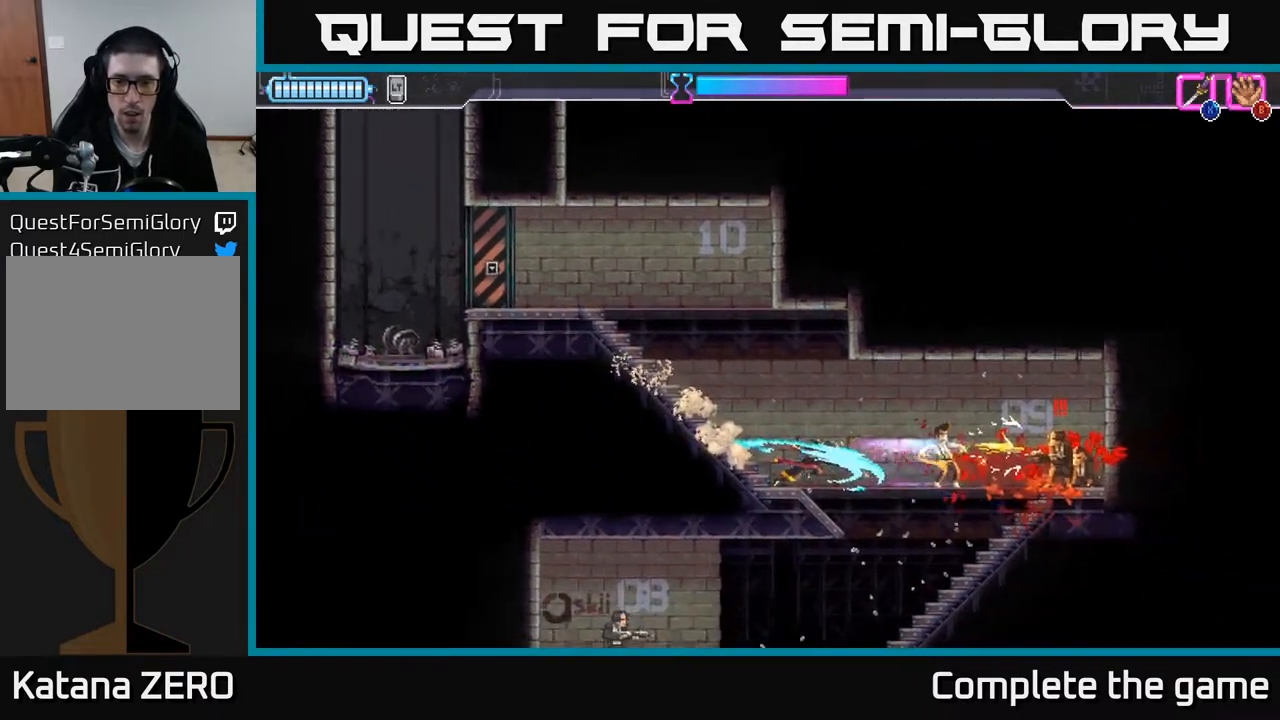
Gameplay with a controller (Xbox layout); each line is a JSON object with the inputs held at the frame after it. "events" lists button and stick changes between this image and that frame as [ms after this image, input, new state], when the widget could be followed in between.
{"buttons": [], "left_stick": "right", "right_stick": "center", "events": [[17, "R2", "up"], [67, "R2", "down"], [167, "R2", "up"], [217, "R2", "down"], [317, "R2", "up"], [317, "X", "down"], [400, "X", "up"]]}
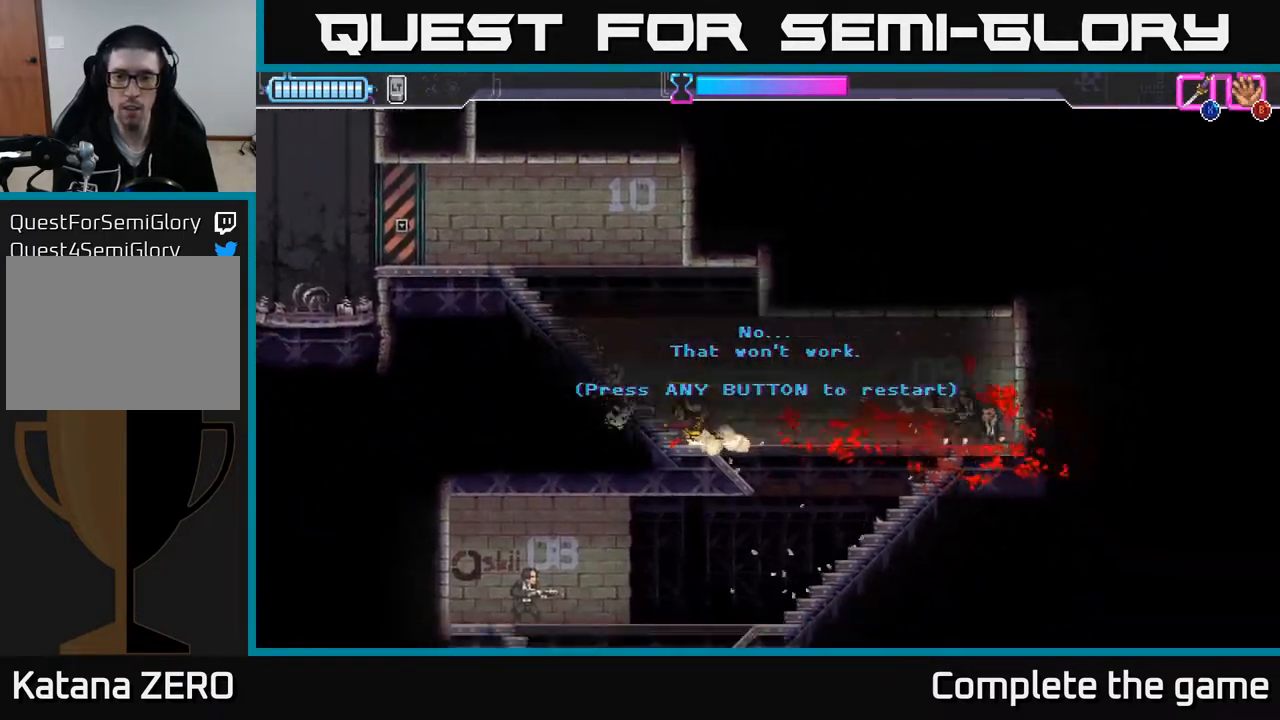
{"buttons": [], "left_stick": "center", "right_stick": "center", "events": [[33, "left_stick", "center"], [83, "A", "down"], [250, "A", "up"], [350, "A", "down"], [467, "A", "up"]]}
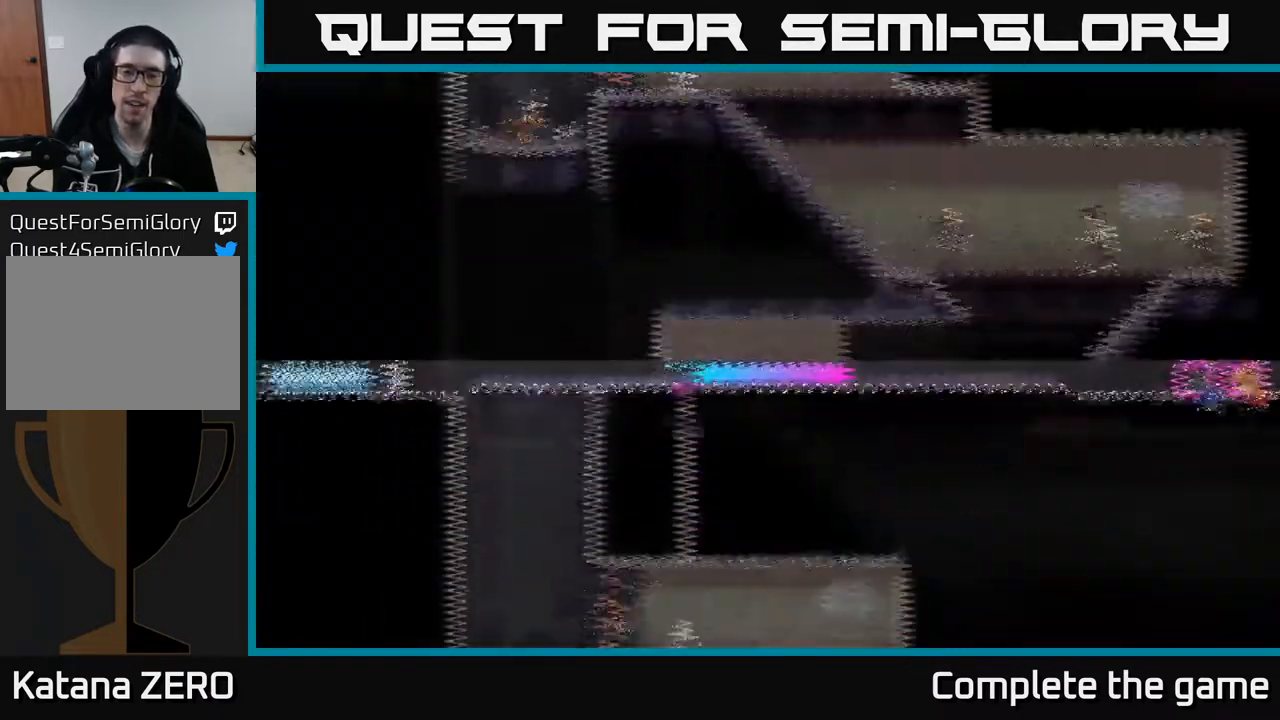
{"buttons": [], "left_stick": "right", "right_stick": "center", "events": [[167, "left_stick", "right"]]}
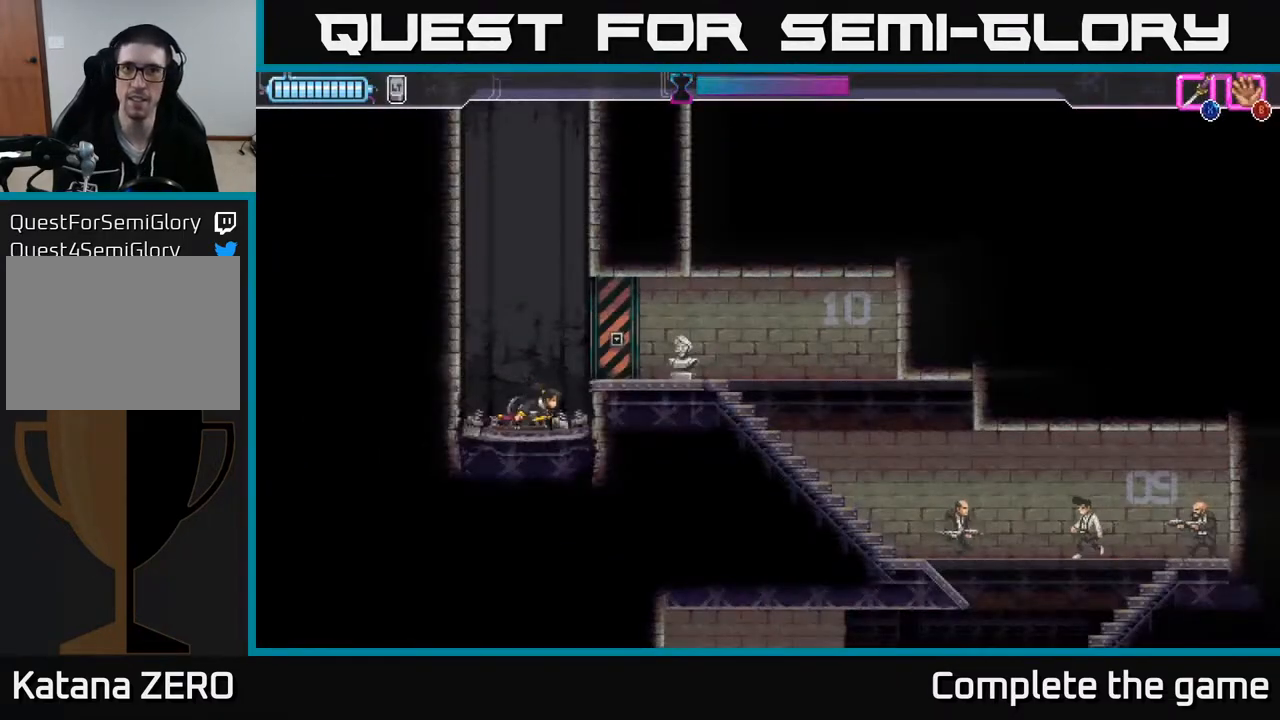
{"buttons": [], "left_stick": "right", "right_stick": "center", "events": [[33, "A", "down"], [250, "A", "up"], [383, "B", "down"], [483, "B", "up"]]}
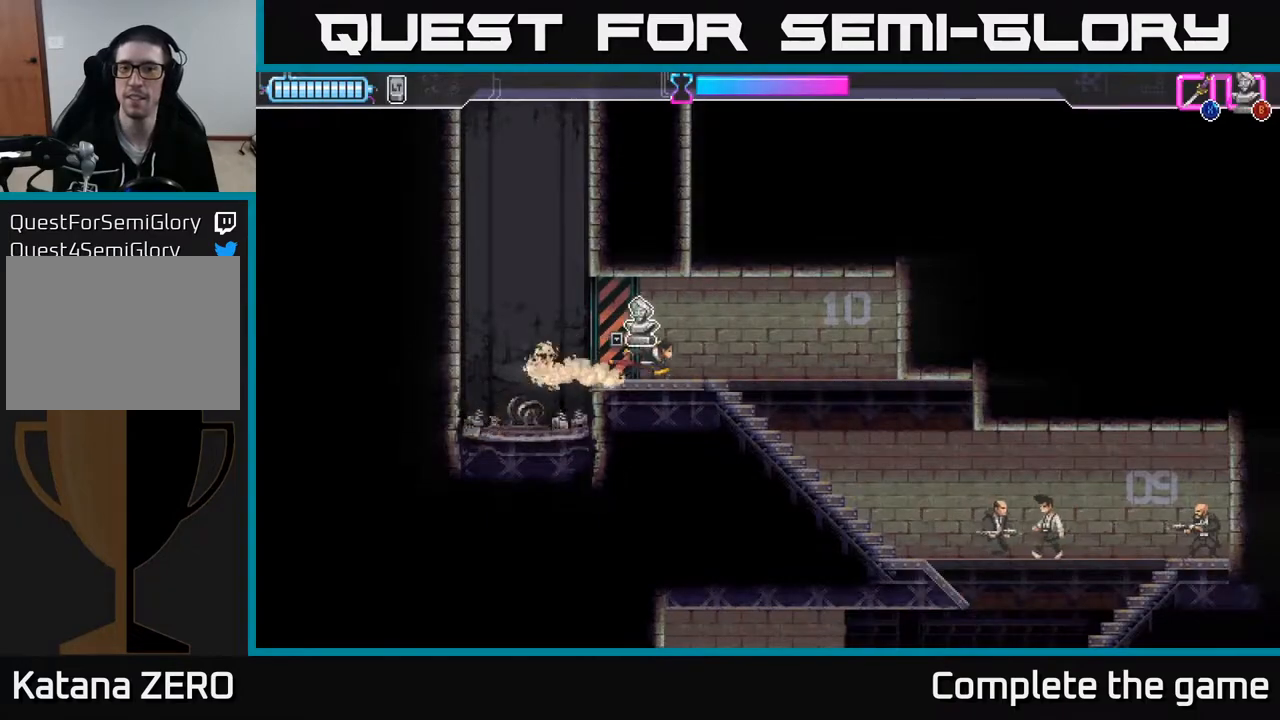
{"buttons": [], "left_stick": "center", "right_stick": "center", "events": [[133, "left_stick", "down-right"], [167, "B", "down"], [250, "B", "up"], [400, "left_stick", "center"]]}
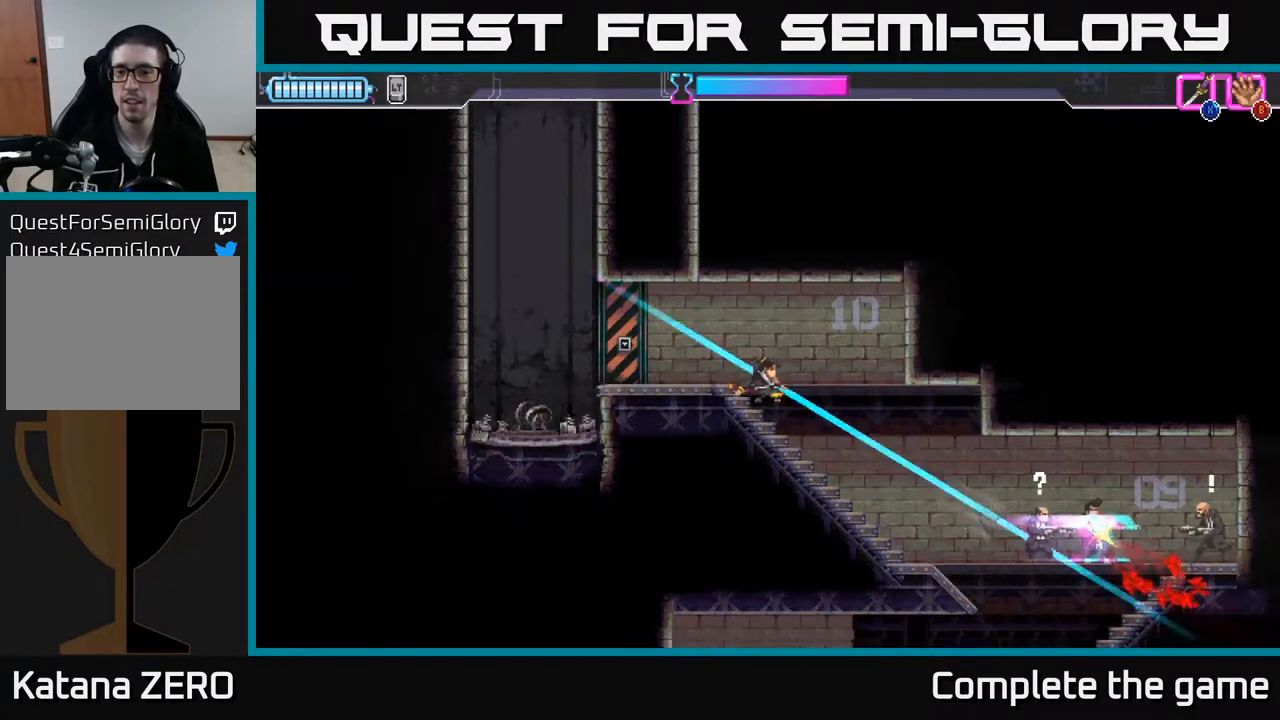
{"buttons": [], "left_stick": "down-right", "right_stick": "center", "events": [[33, "left_stick", "right"], [183, "R2", "down"], [183, "left_stick", "down-right"], [433, "R2", "up"]]}
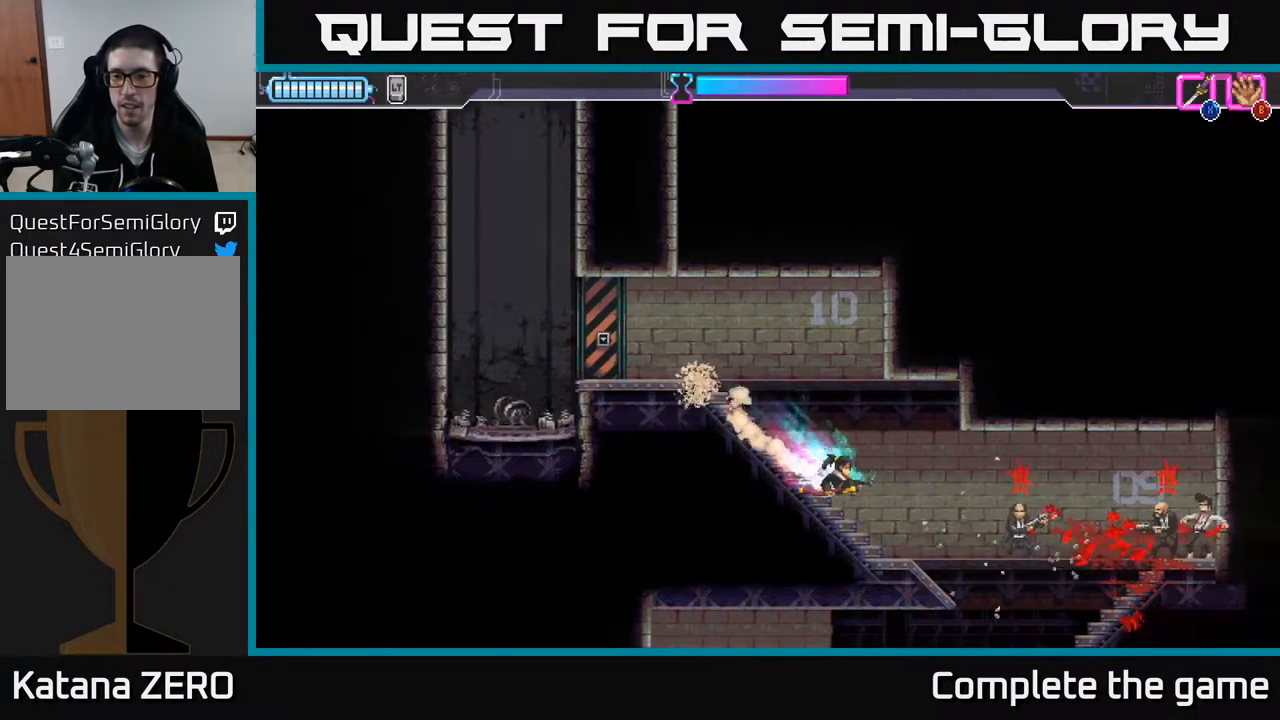
{"buttons": [], "left_stick": "right", "right_stick": "center", "events": [[133, "R2", "down"], [183, "left_stick", "right"], [233, "R2", "up"], [283, "R2", "down"], [400, "R2", "up"], [417, "X", "down"], [500, "X", "up"]]}
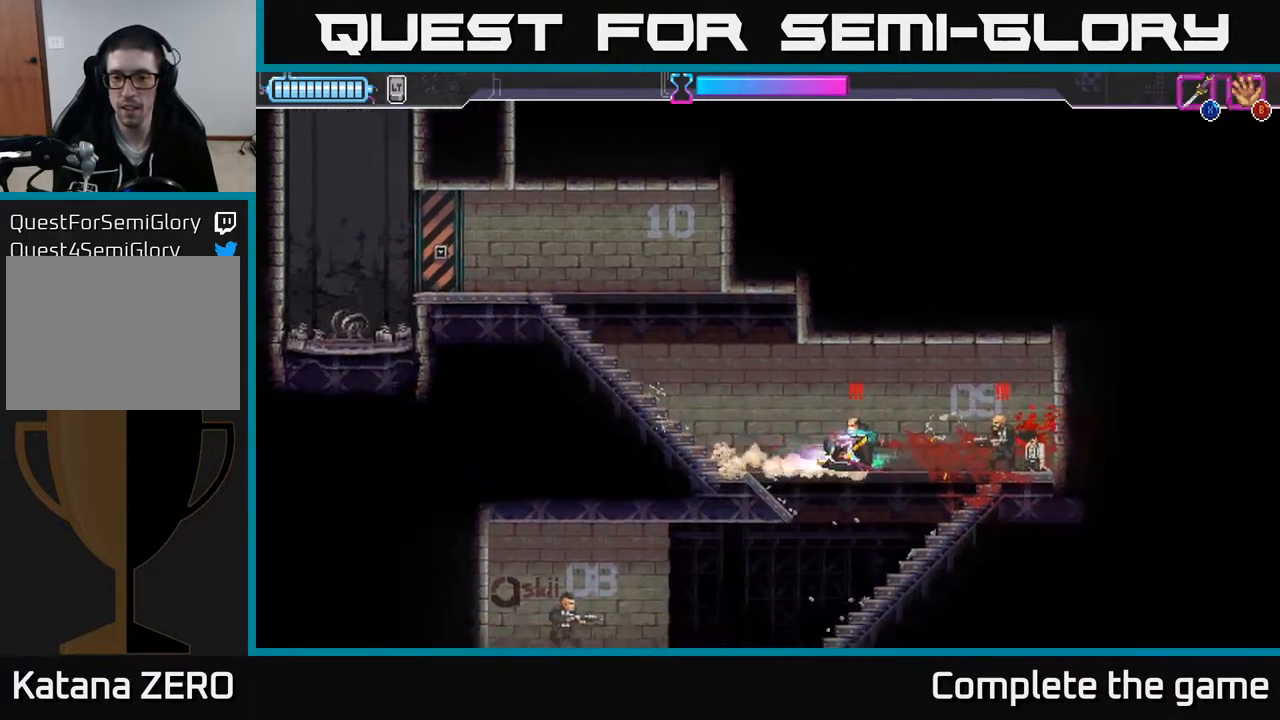
{"buttons": [], "left_stick": "right", "right_stick": "center", "events": [[67, "X", "down"], [133, "X", "up"], [200, "X", "down"], [283, "X", "up"], [350, "X", "down"], [433, "X", "up"]]}
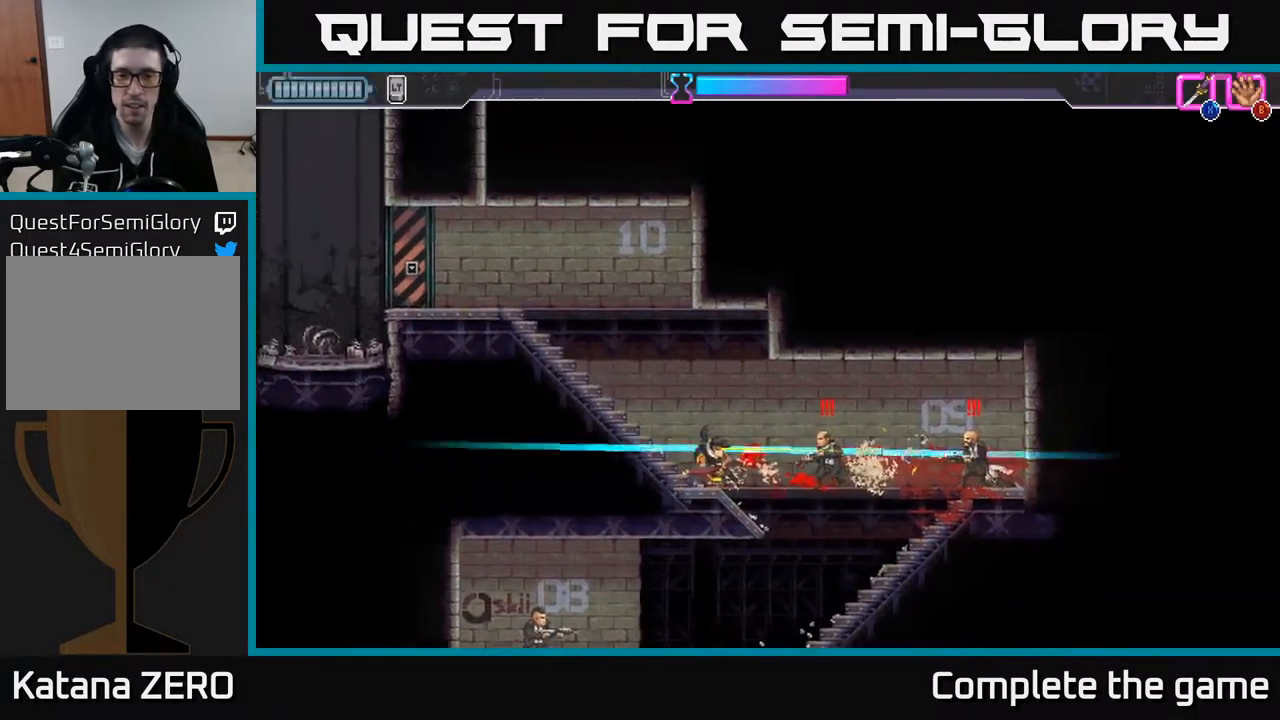
{"buttons": [], "left_stick": "center", "right_stick": "center", "events": [[17, "A", "down"], [17, "X", "down"], [100, "X", "up"], [183, "X", "down"], [267, "X", "up"], [283, "A", "up"], [317, "left_stick", "center"]]}
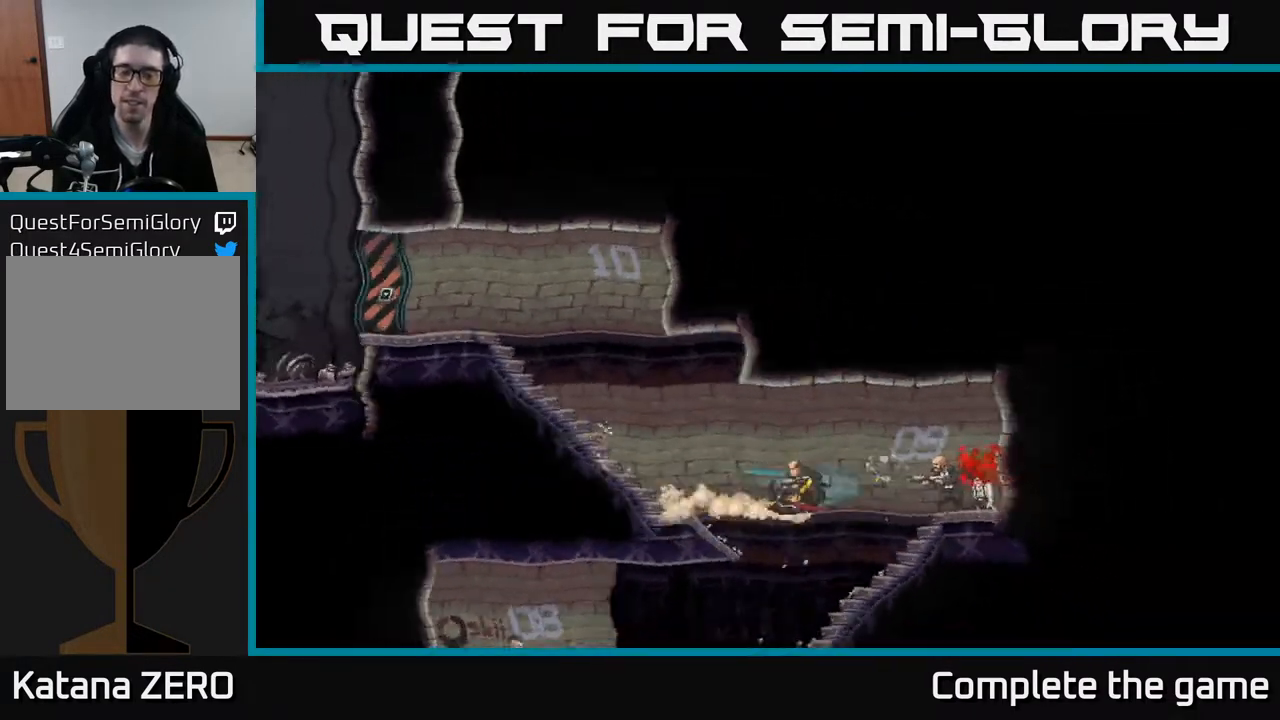
{"buttons": [], "left_stick": "right", "right_stick": "center", "events": [[67, "left_stick", "right"]]}
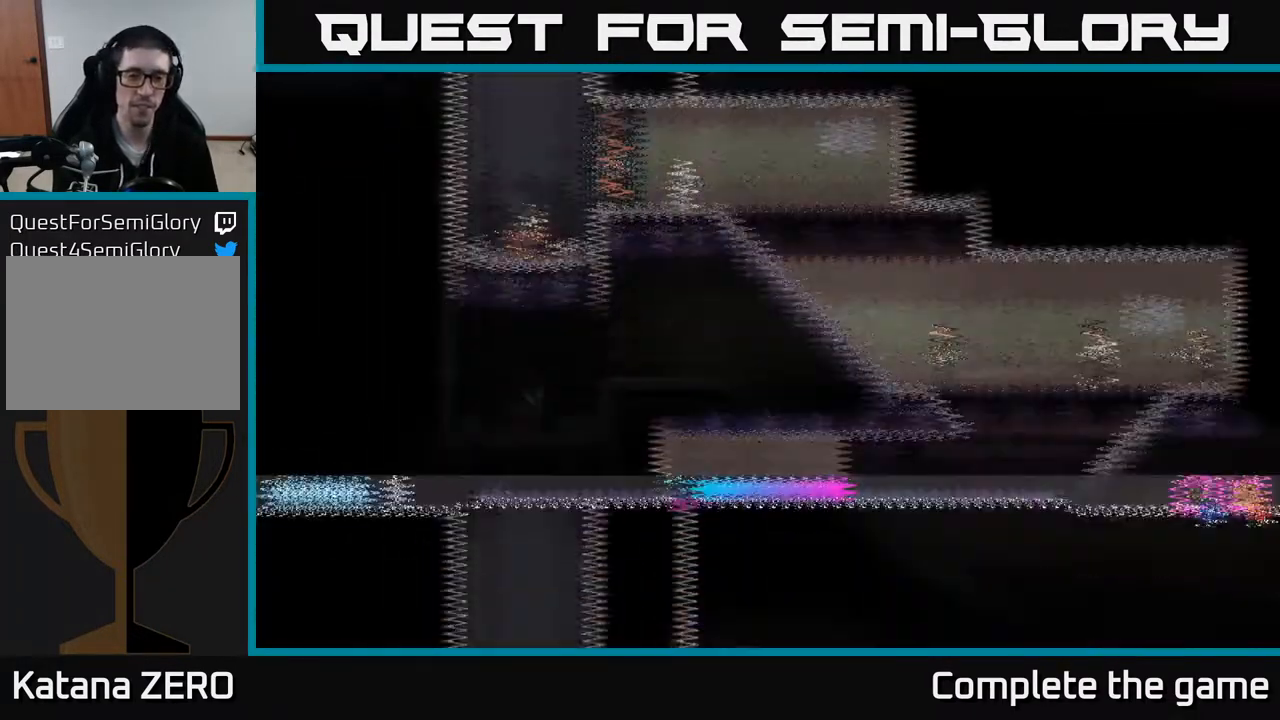
{"buttons": ["A"], "left_stick": "right", "right_stick": "center", "events": [[167, "A", "down"], [350, "A", "up"], [467, "A", "down"]]}
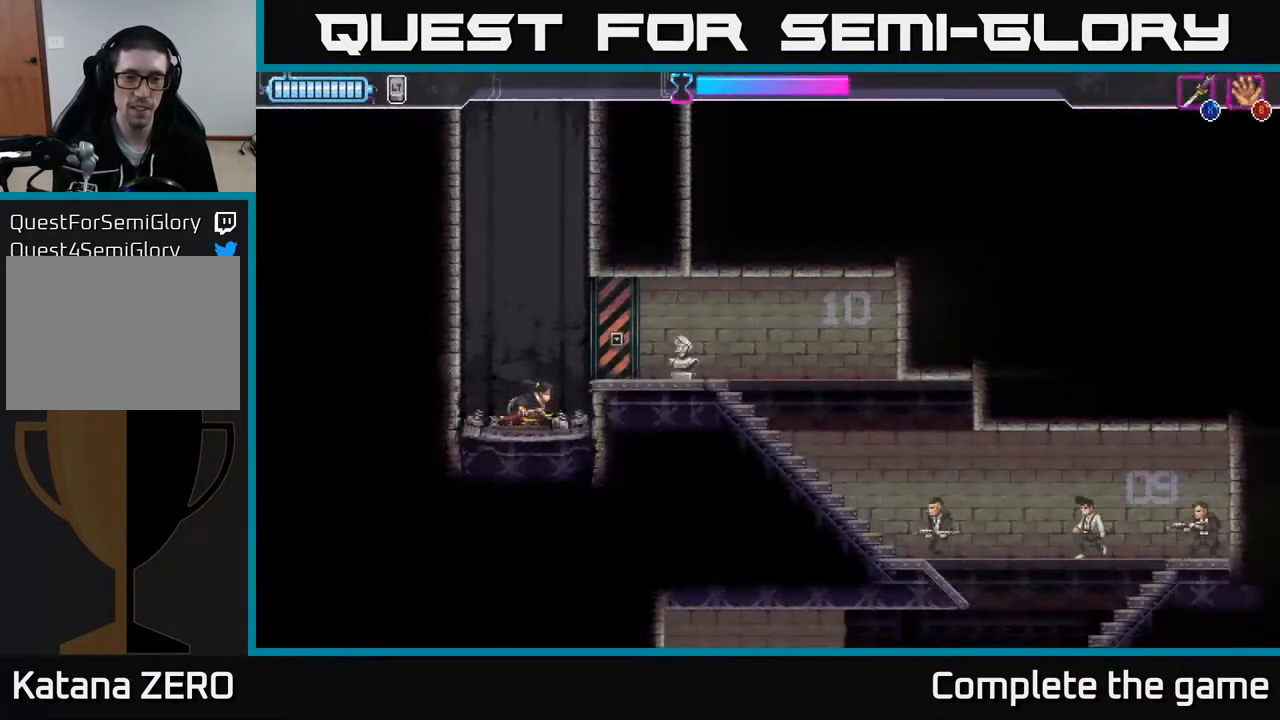
{"buttons": ["B"], "left_stick": "down-right", "right_stick": "center", "events": [[117, "A", "up"], [300, "B", "down"], [417, "B", "up"], [467, "left_stick", "down-right"], [500, "B", "down"]]}
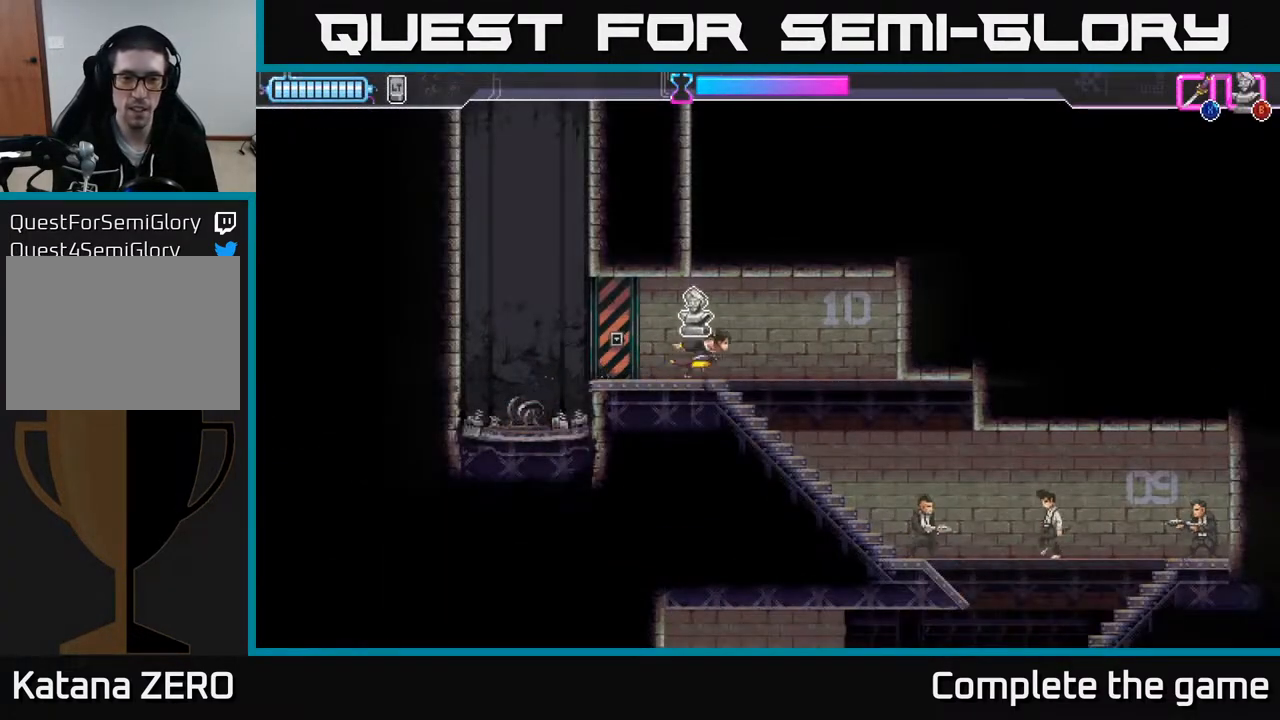
{"buttons": ["R2"], "left_stick": "down-right", "right_stick": "center", "events": [[67, "B", "up"], [200, "left_stick", "center"], [333, "left_stick", "right"], [483, "R2", "down"], [500, "left_stick", "down-right"]]}
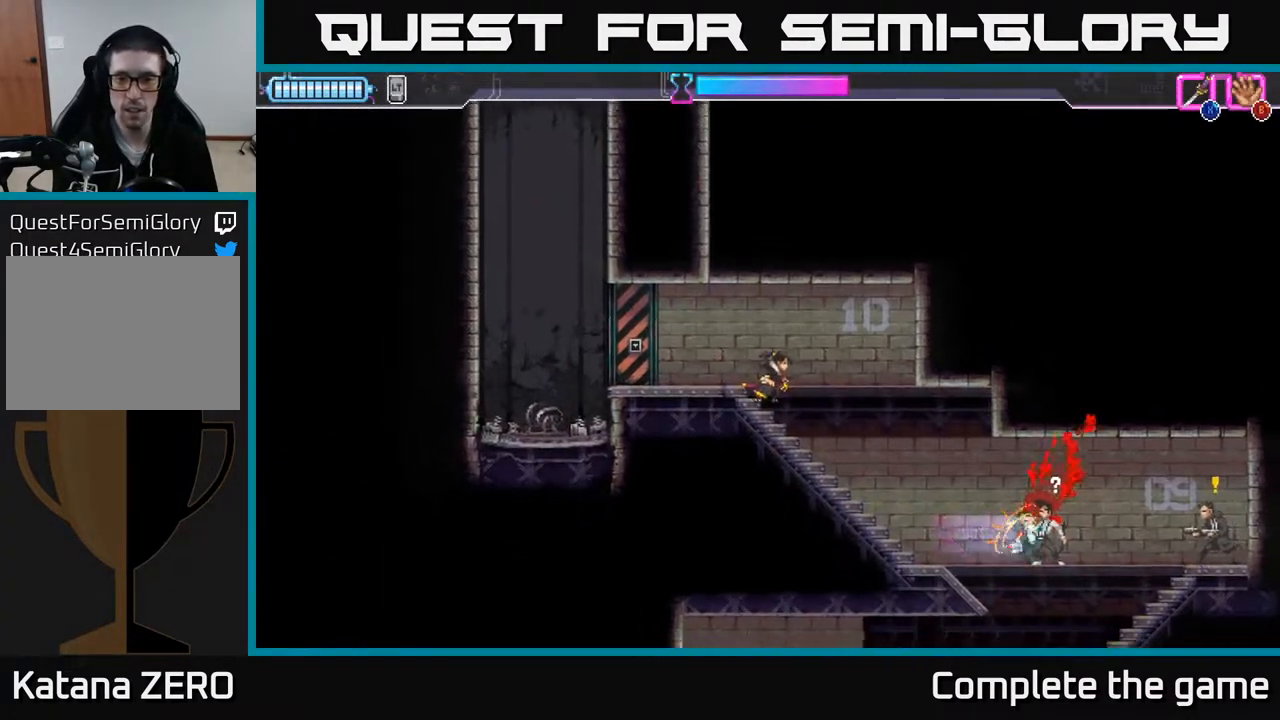
{"buttons": ["X"], "left_stick": "right", "right_stick": "center", "events": [[217, "R2", "up"], [217, "left_stick", "right"], [433, "X", "down"]]}
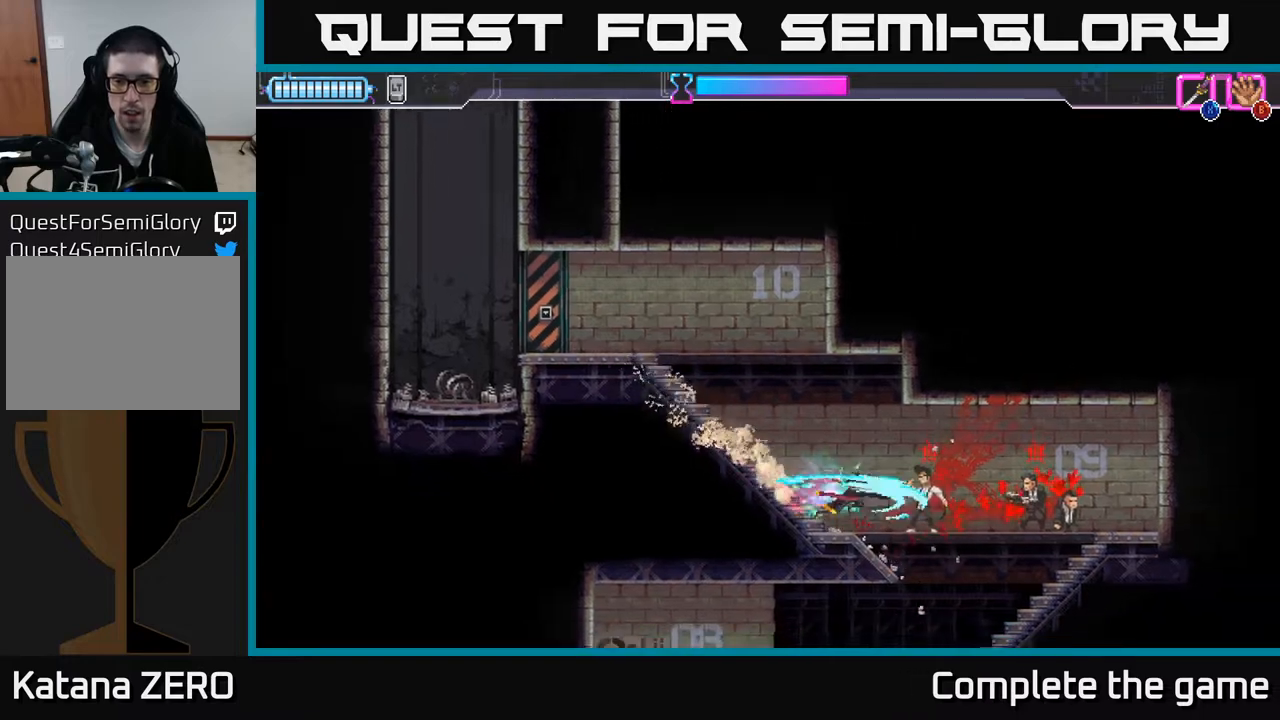
{"buttons": [], "left_stick": "right", "right_stick": "center", "events": [[17, "X", "up"], [100, "X", "down"], [150, "X", "up"], [250, "R2", "down"], [333, "R2", "up"], [400, "R2", "down"], [483, "R2", "up"]]}
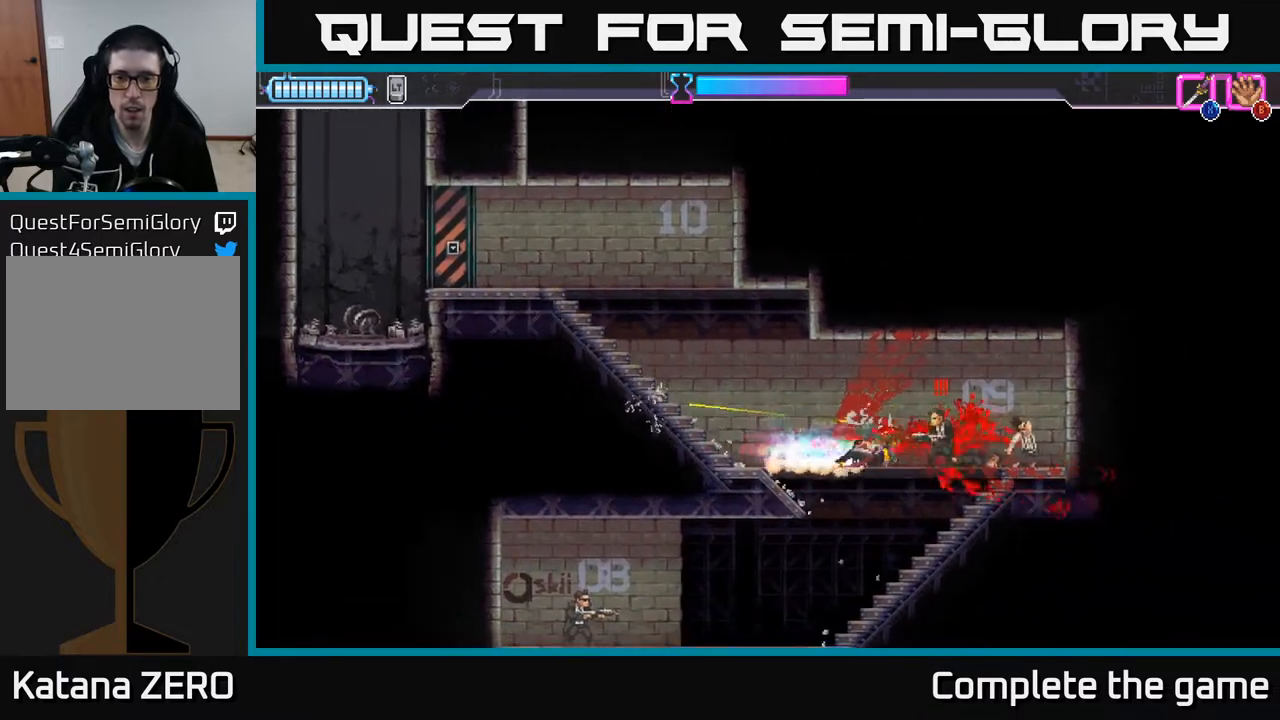
{"buttons": [], "left_stick": "center", "right_stick": "center", "events": [[50, "X", "down"], [117, "X", "up"], [400, "left_stick", "center"]]}
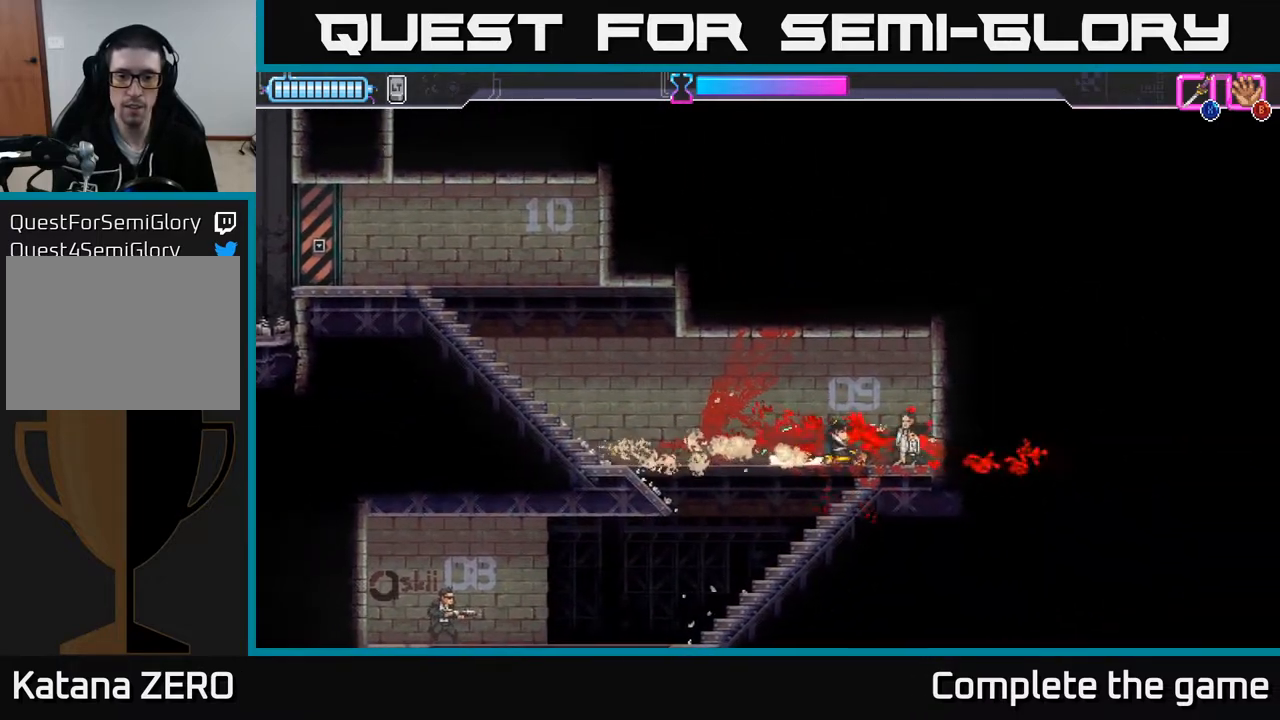
{"buttons": [], "left_stick": "left", "right_stick": "center", "events": [[50, "left_stick", "left"], [217, "left_stick", "down-left"], [417, "left_stick", "left"]]}
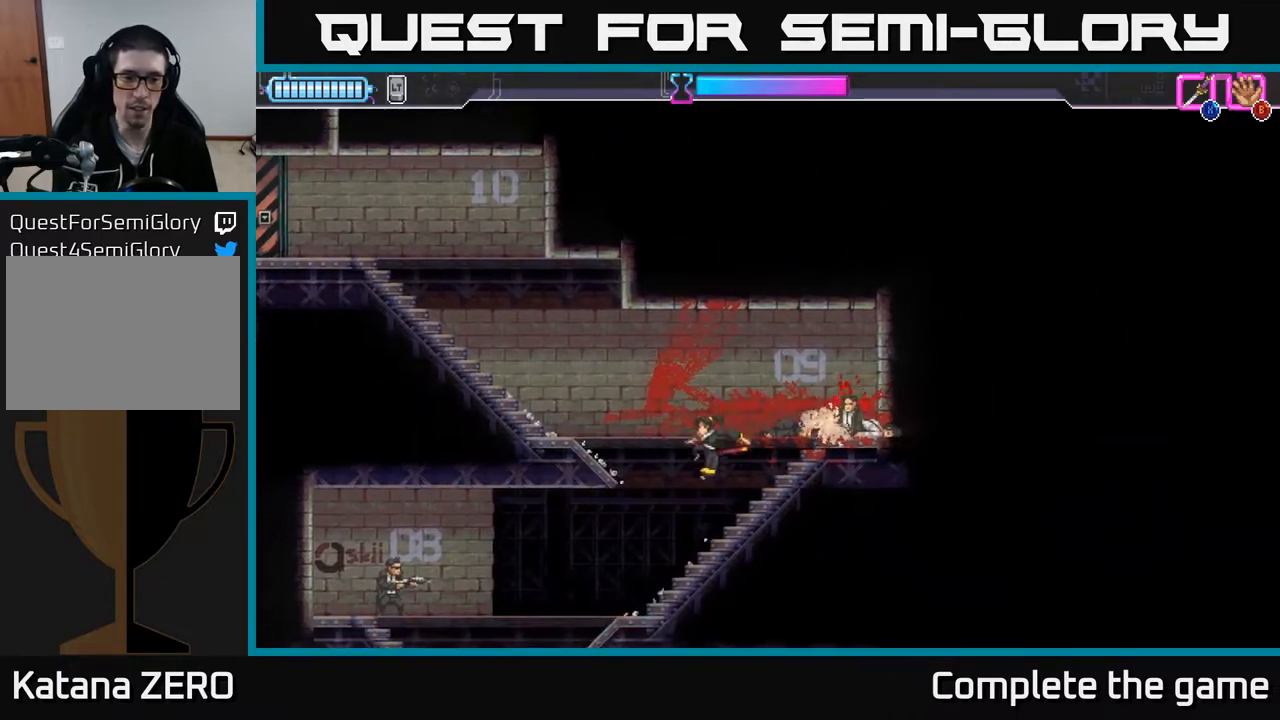
{"buttons": ["X"], "left_stick": "left", "right_stick": "center", "events": [[317, "R2", "down"], [450, "X", "down"], [500, "R2", "up"]]}
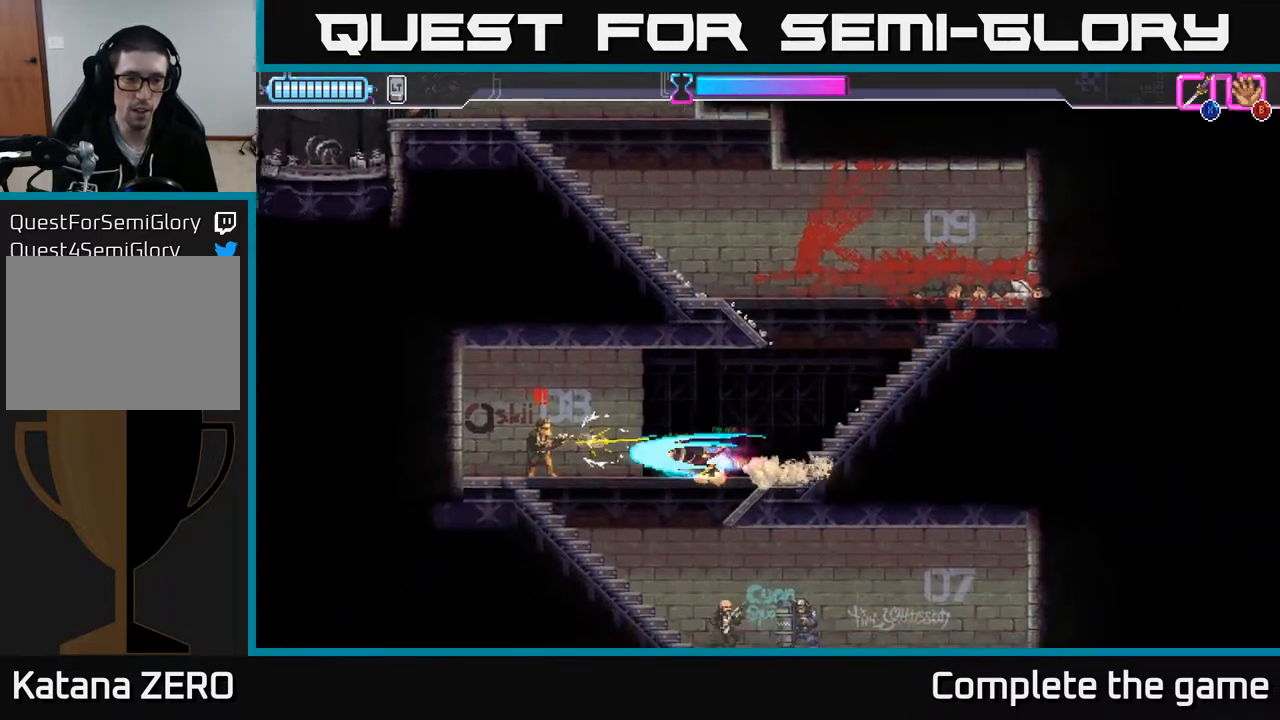
{"buttons": [], "left_stick": "center", "right_stick": "center", "events": [[50, "X", "up"], [150, "X", "down"], [250, "X", "up"], [500, "left_stick", "center"]]}
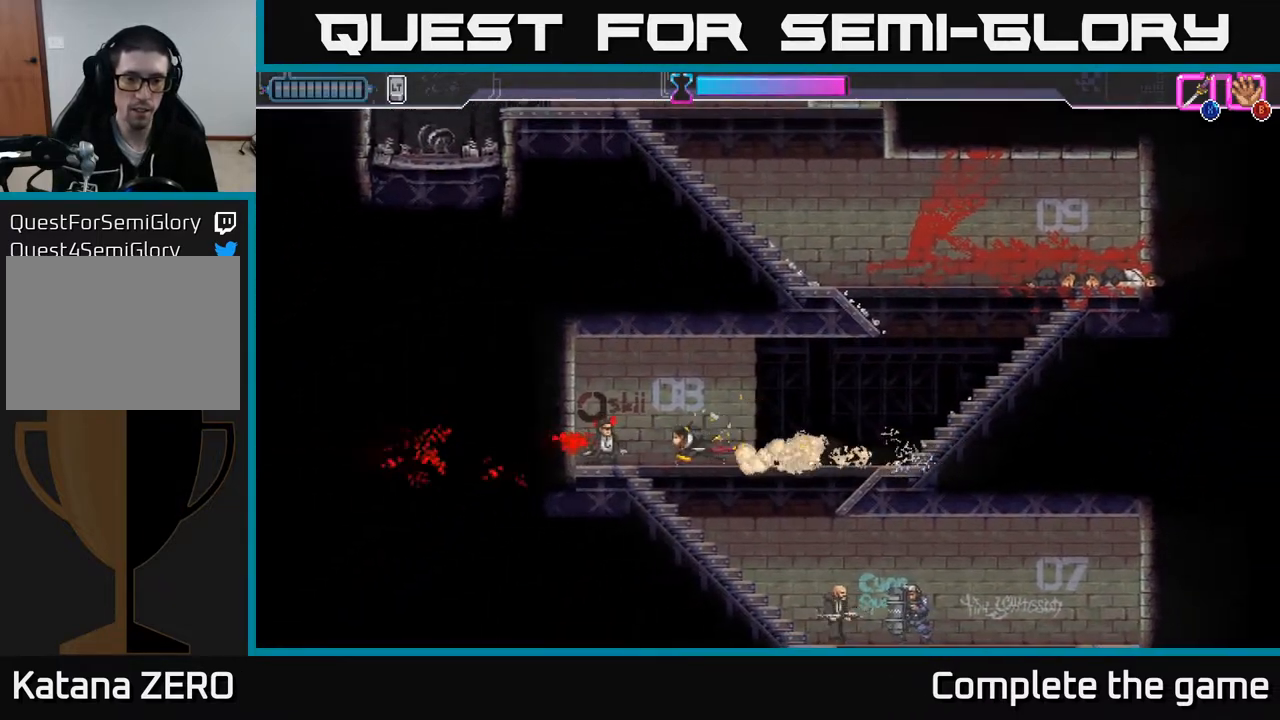
{"buttons": [], "left_stick": "down-right", "right_stick": "center", "events": [[183, "R2", "down"], [200, "left_stick", "down-right"], [400, "R2", "up"]]}
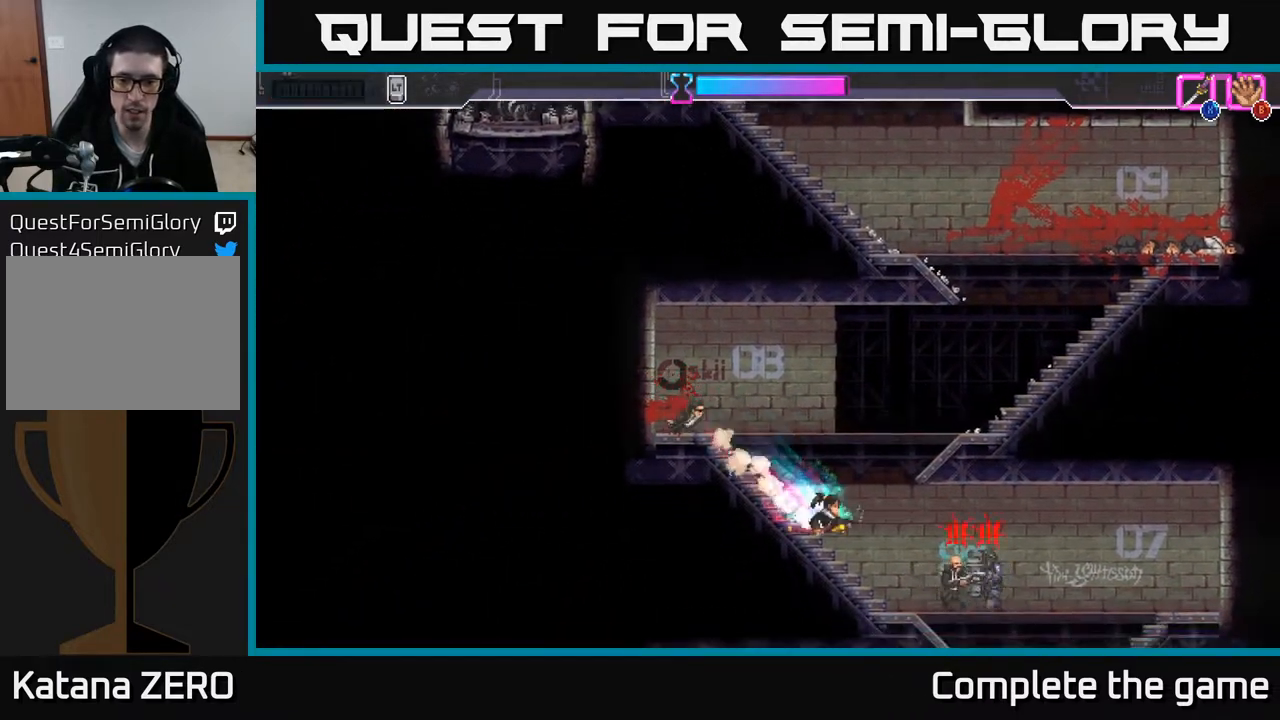
{"buttons": ["R2"], "left_stick": "right", "right_stick": "center", "events": [[83, "left_stick", "right"], [133, "X", "down"], [233, "X", "up"], [333, "R2", "down"], [417, "R2", "up"], [500, "R2", "down"]]}
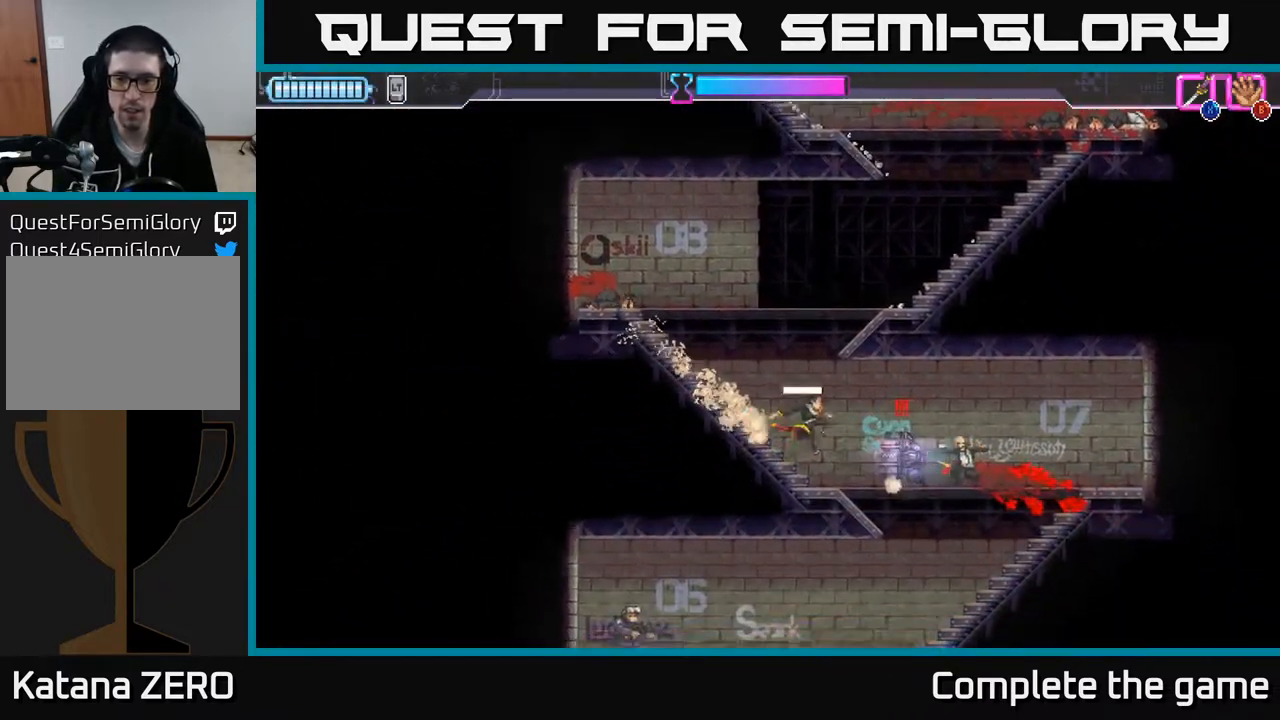
{"buttons": ["R2"], "left_stick": "right", "right_stick": "center", "events": [[67, "R2", "up"], [133, "R2", "down"], [217, "R2", "up"], [300, "R2", "down"], [383, "R2", "up"], [467, "R2", "down"]]}
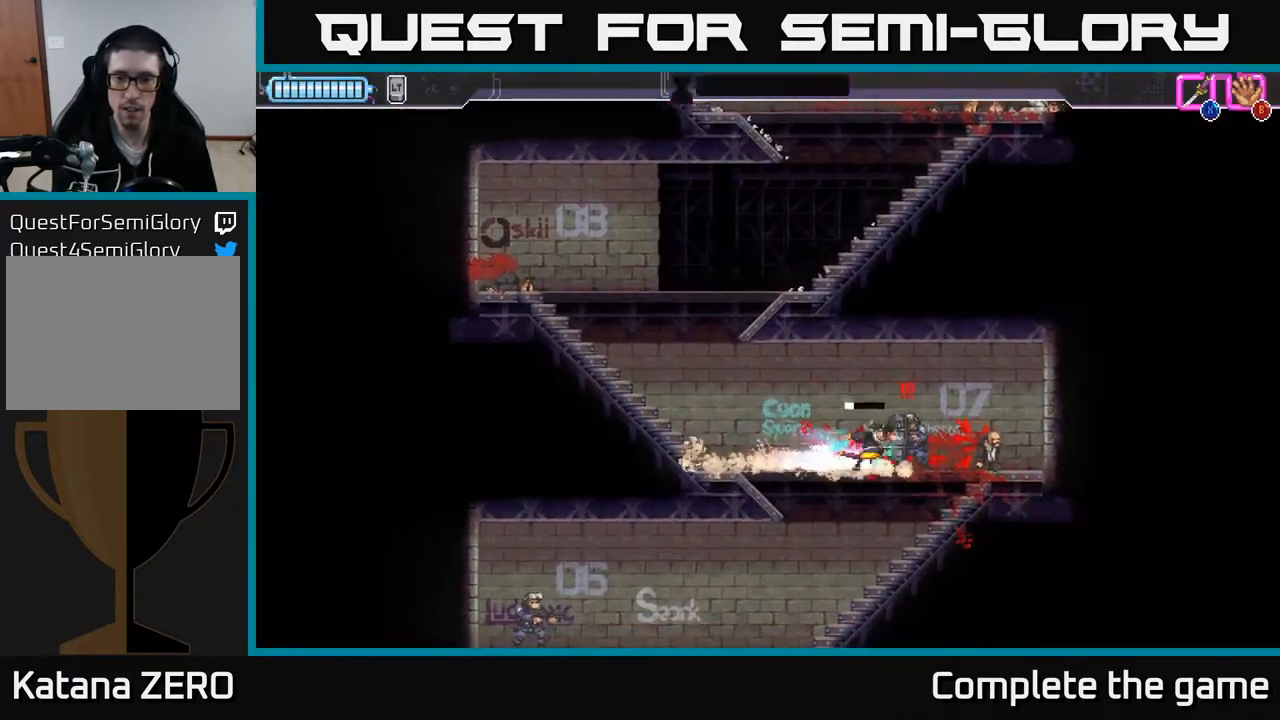
{"buttons": [], "left_stick": "left", "right_stick": "center", "events": [[67, "R2", "up"], [117, "R2", "down"], [200, "R2", "up"], [283, "R2", "down"], [317, "R2", "up"], [333, "left_stick", "left"], [367, "X", "down"], [450, "X", "up"]]}
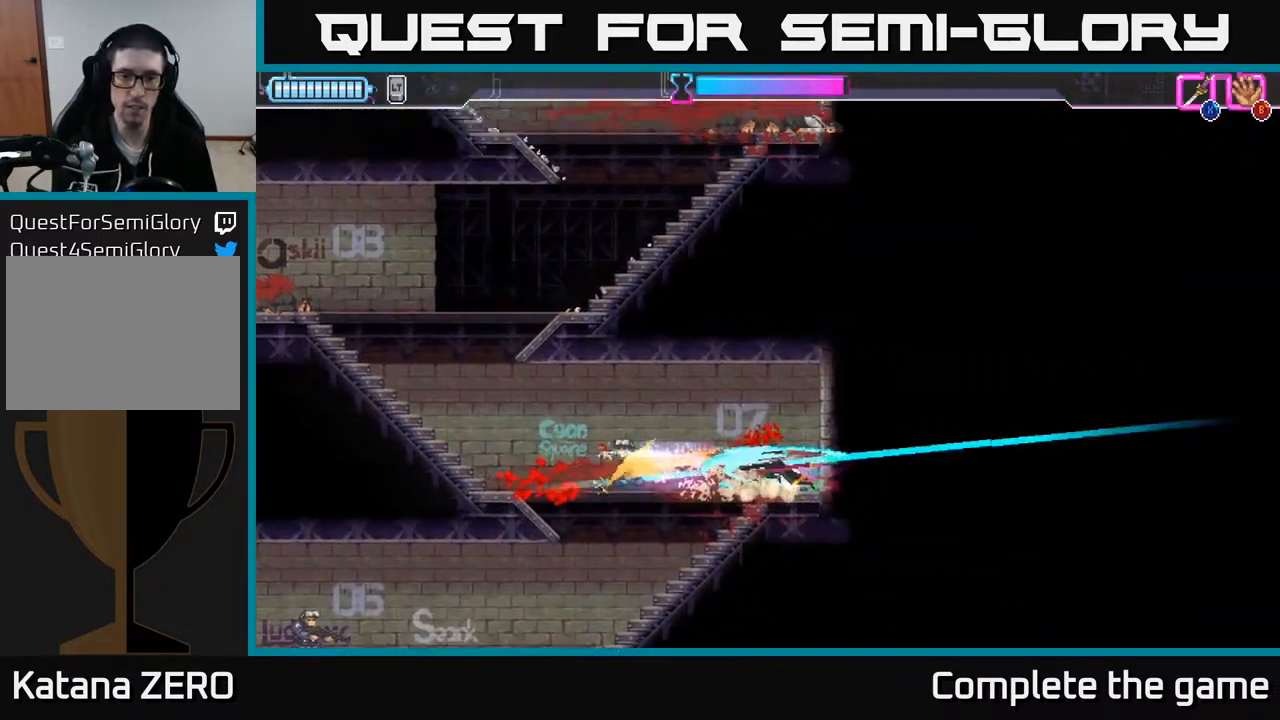
{"buttons": [], "left_stick": "down-left", "right_stick": "center", "events": [[500, "left_stick", "down-left"]]}
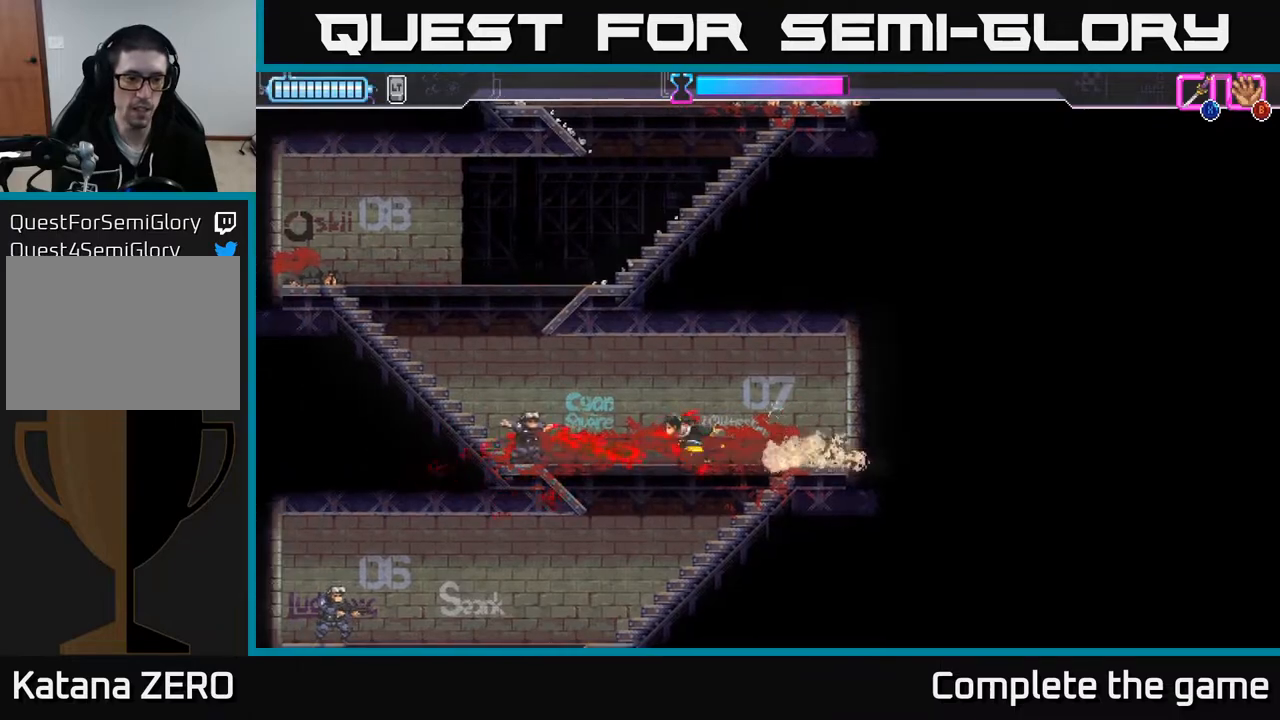
{"buttons": [], "left_stick": "left", "right_stick": "center", "events": [[17, "left_stick", "down"], [217, "left_stick", "left"]]}
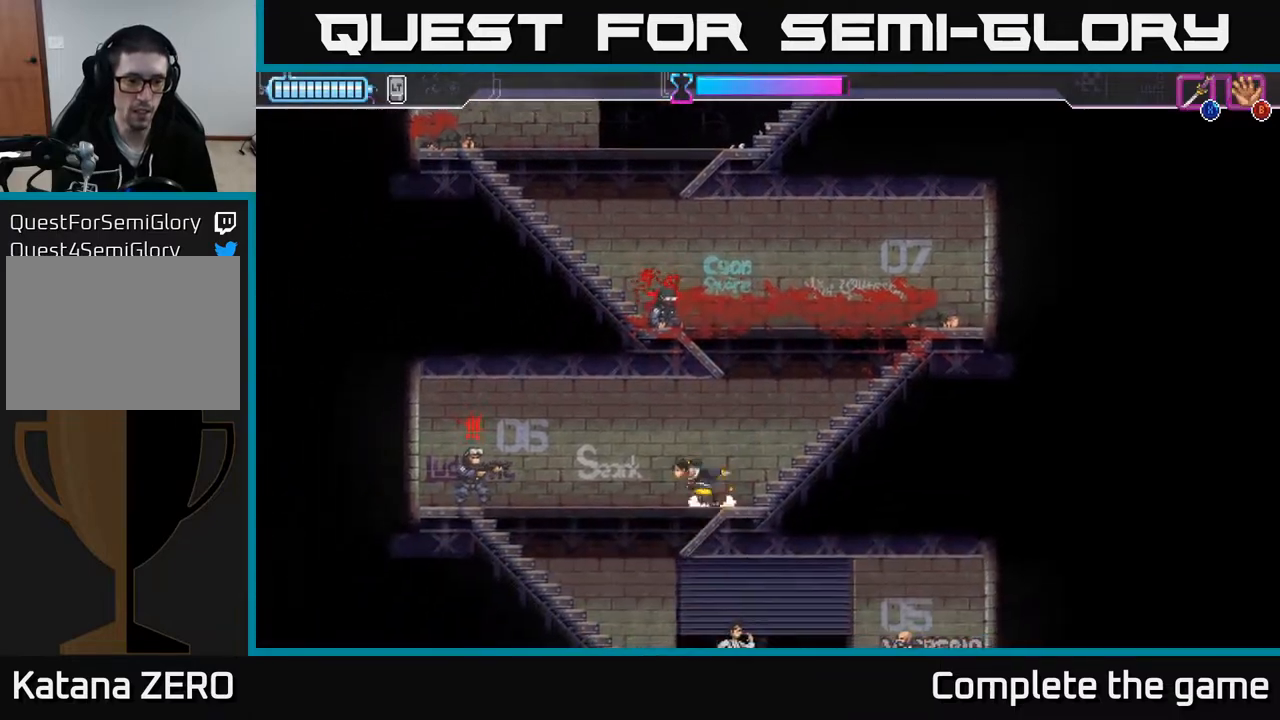
{"buttons": [], "left_stick": "left", "right_stick": "center", "events": [[267, "R2", "down"], [383, "X", "down"], [483, "R2", "up"], [500, "X", "up"]]}
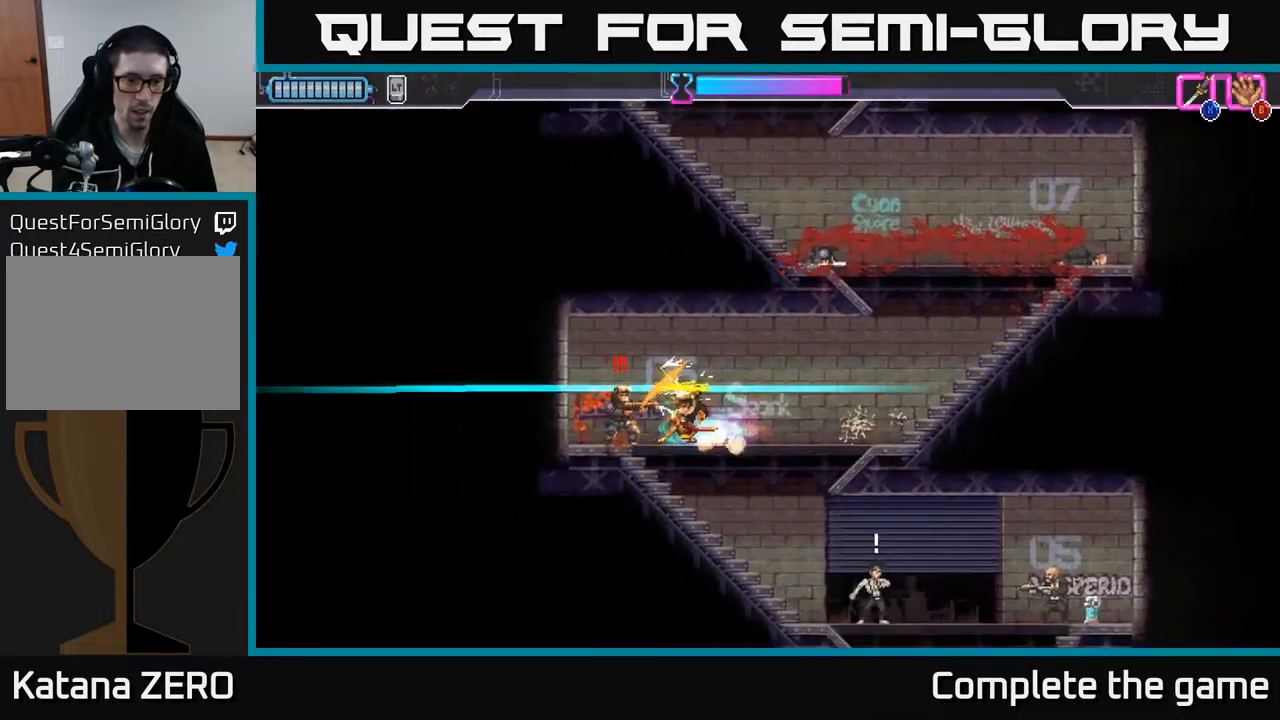
{"buttons": [], "left_stick": "center", "right_stick": "center", "events": [[200, "left_stick", "center"]]}
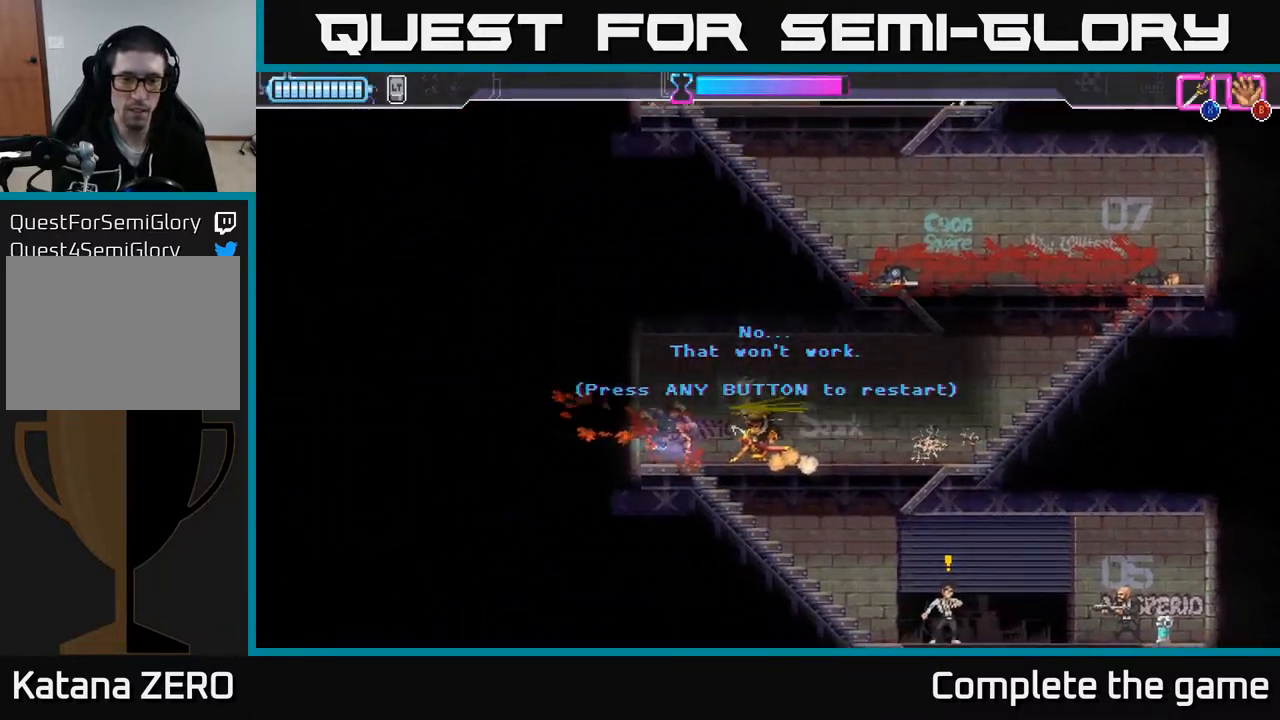
{"buttons": [], "left_stick": "center", "right_stick": "center", "events": []}
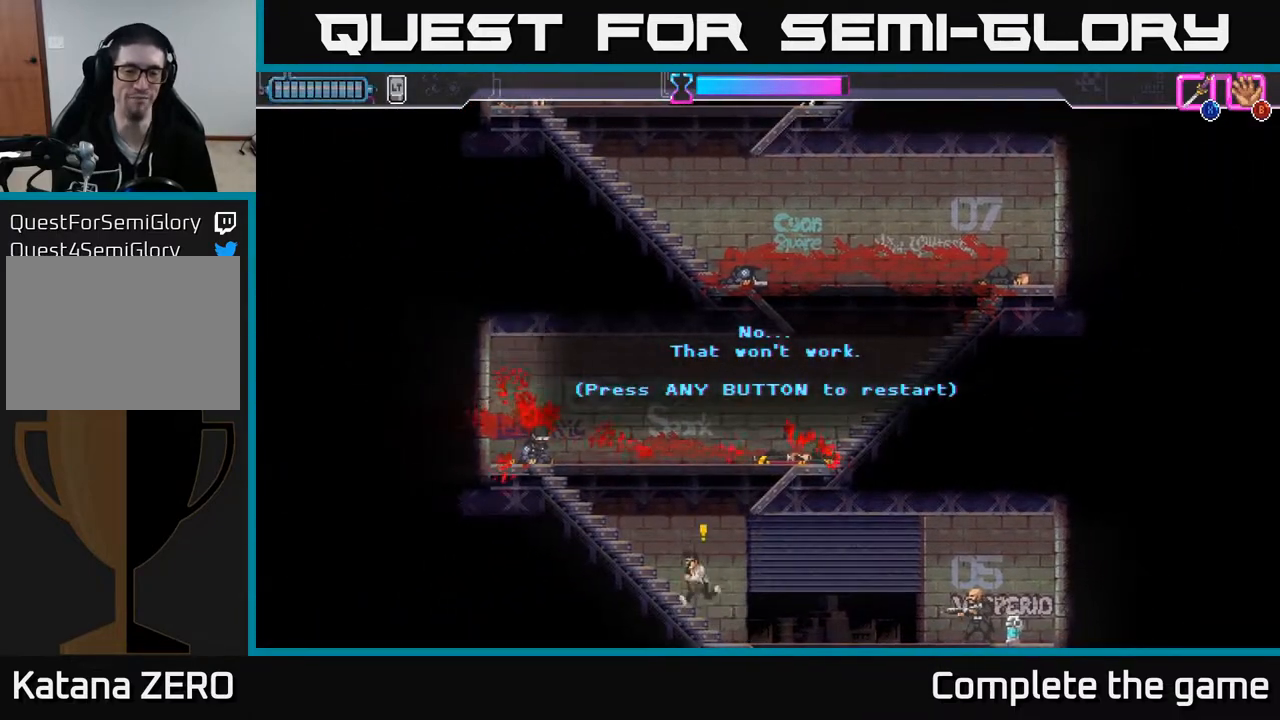
{"buttons": [], "left_stick": "center", "right_stick": "center", "events": []}
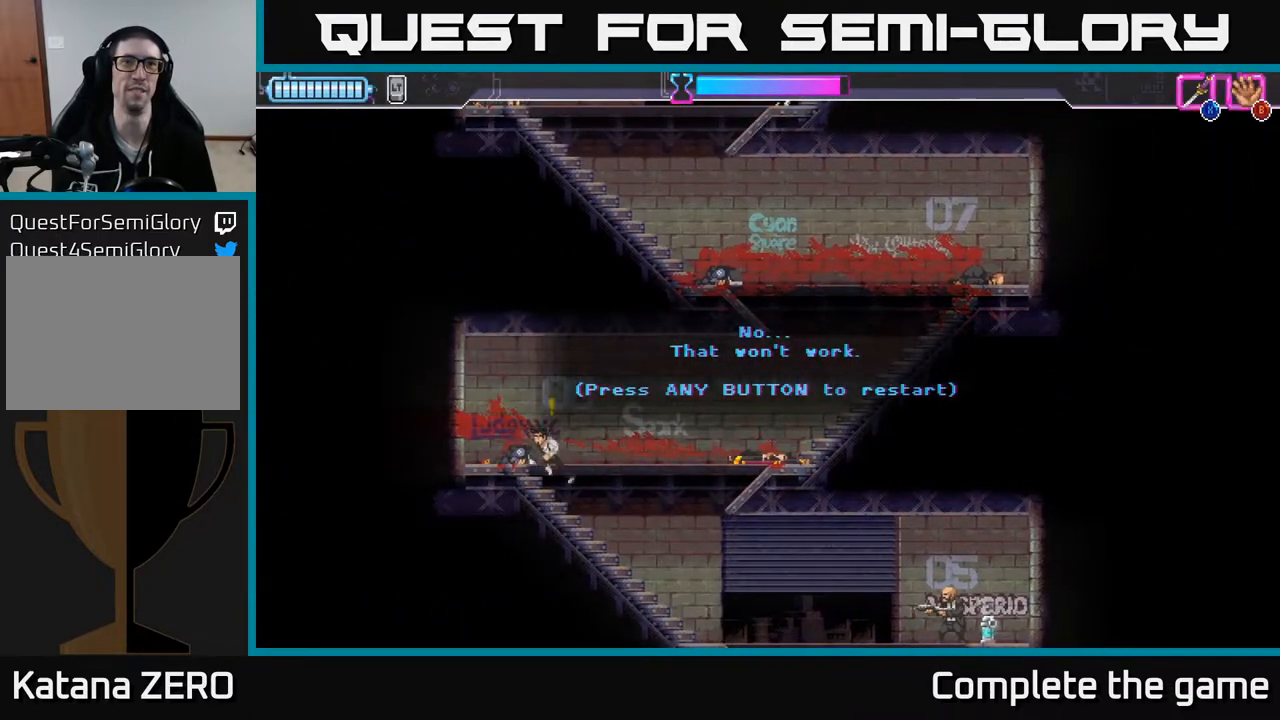
{"buttons": [], "left_stick": "center", "right_stick": "center", "events": []}